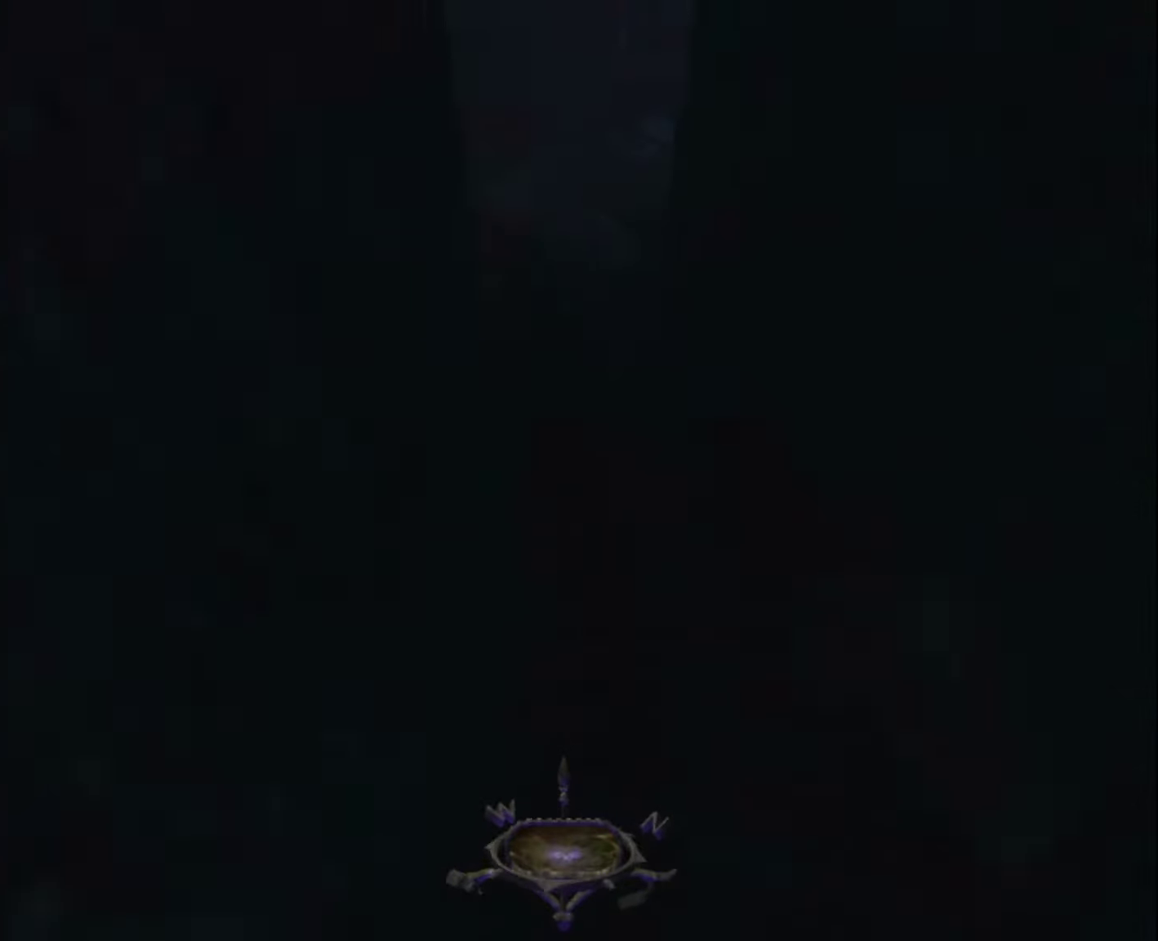
Gameplay with keyboard and mouse; each line is a JSON object with the keys and mouse buttons held at the frame after it. "events" lists presses ("down") and releases ("up") of "1", "2", "3", "4", "5", "a", "alt", "c", "ctrl", "d", "e", "escape", "f", "q", "quickload", "quicksave", "quicksave2", "r", "s", "shift", "space", "tab", "v", "w", "x", "z", "mouse_left" and "mouse_right" between this image and that frame as [ms after this image, input, new state], when the widget could be followed in between. "mouse_left", "mouse_right" = the "left", "right" buttons of the "mouse" list. No other keys are recorded. Key names are as the overlay labels them; some are game actions (e.g. jump) rather than physical keys. Not read: mouse_move.
{"keys": ["z"], "mouse": [], "events": []}
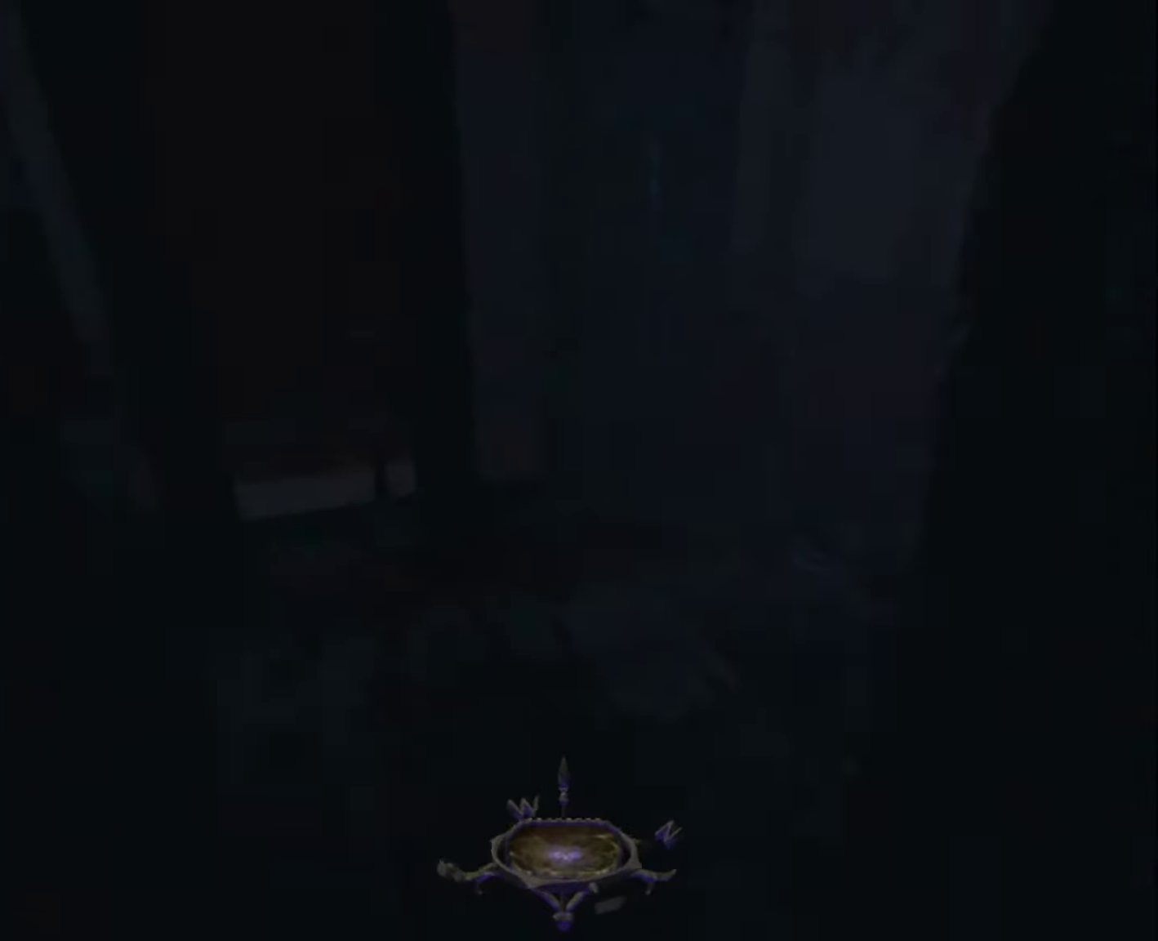
{"keys": ["z"], "mouse": [], "events": []}
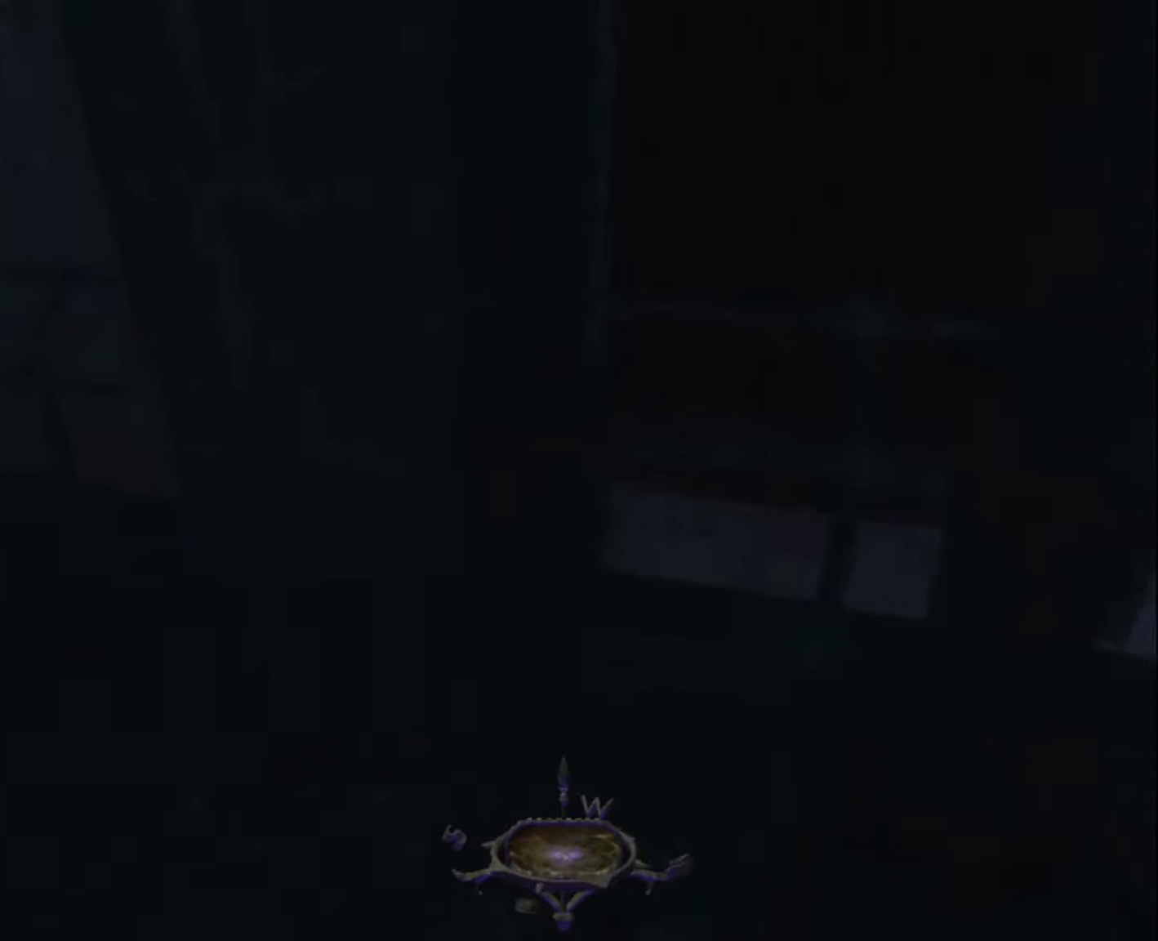
{"keys": ["z"], "mouse": [], "events": []}
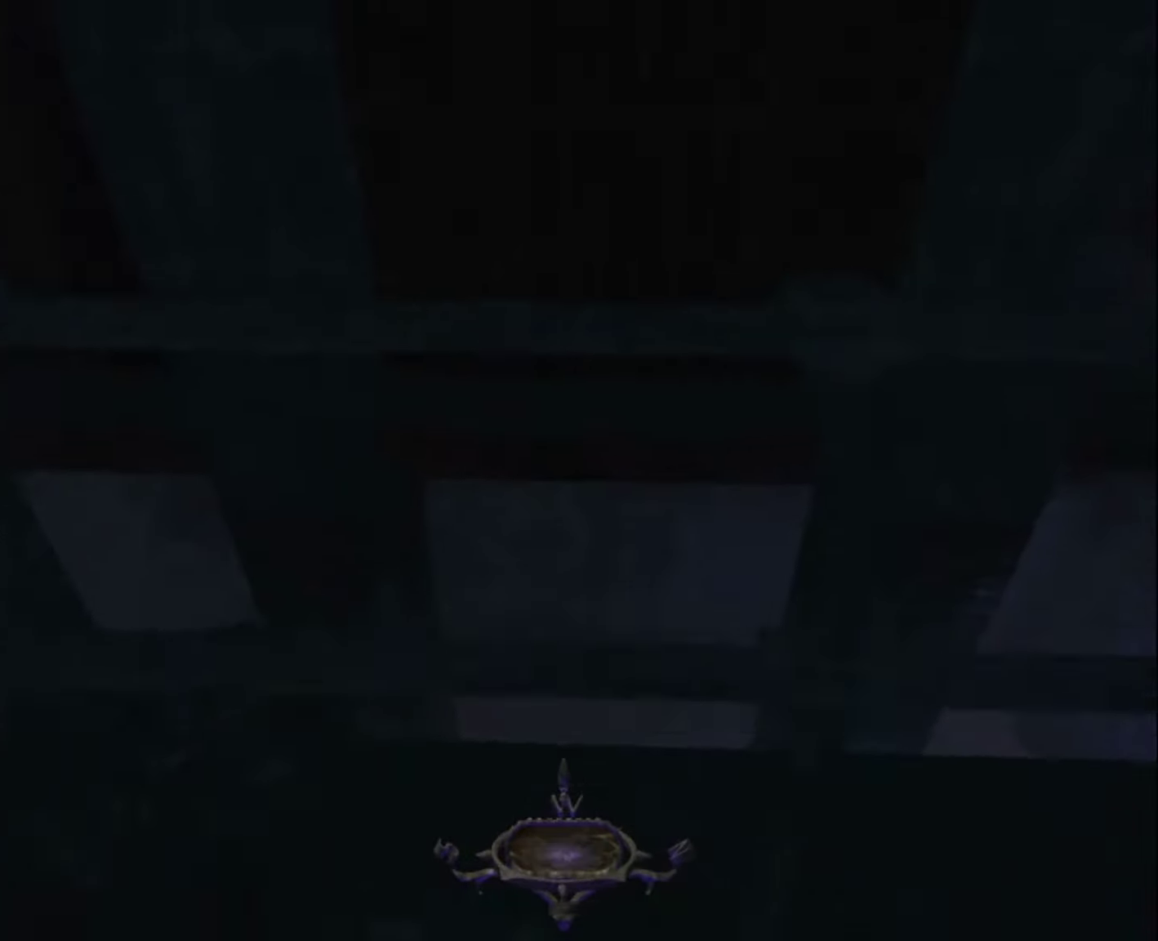
{"keys": ["space", "z"], "mouse": [], "events": [[266, "space", "down"]]}
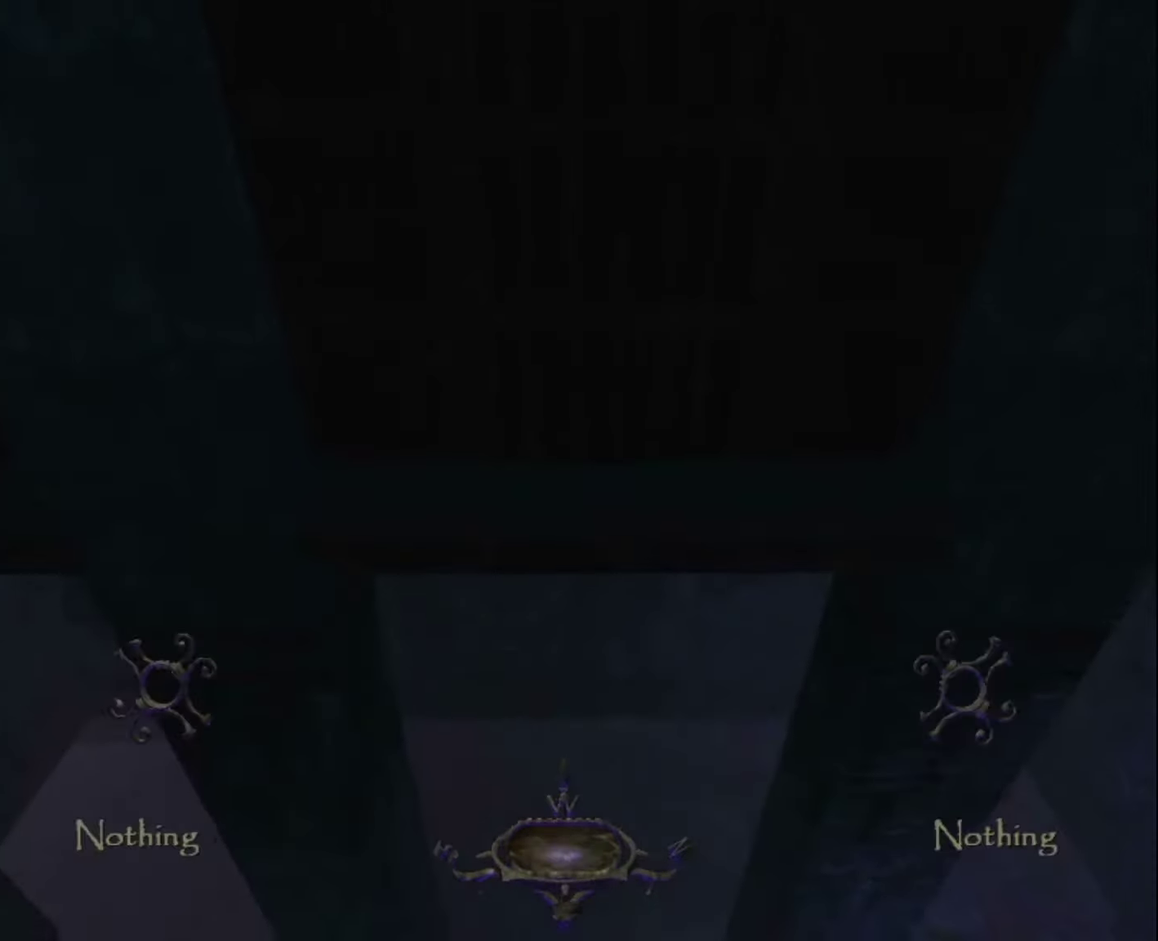
{"keys": ["z"], "mouse": [], "events": [[366, "space", "up"]]}
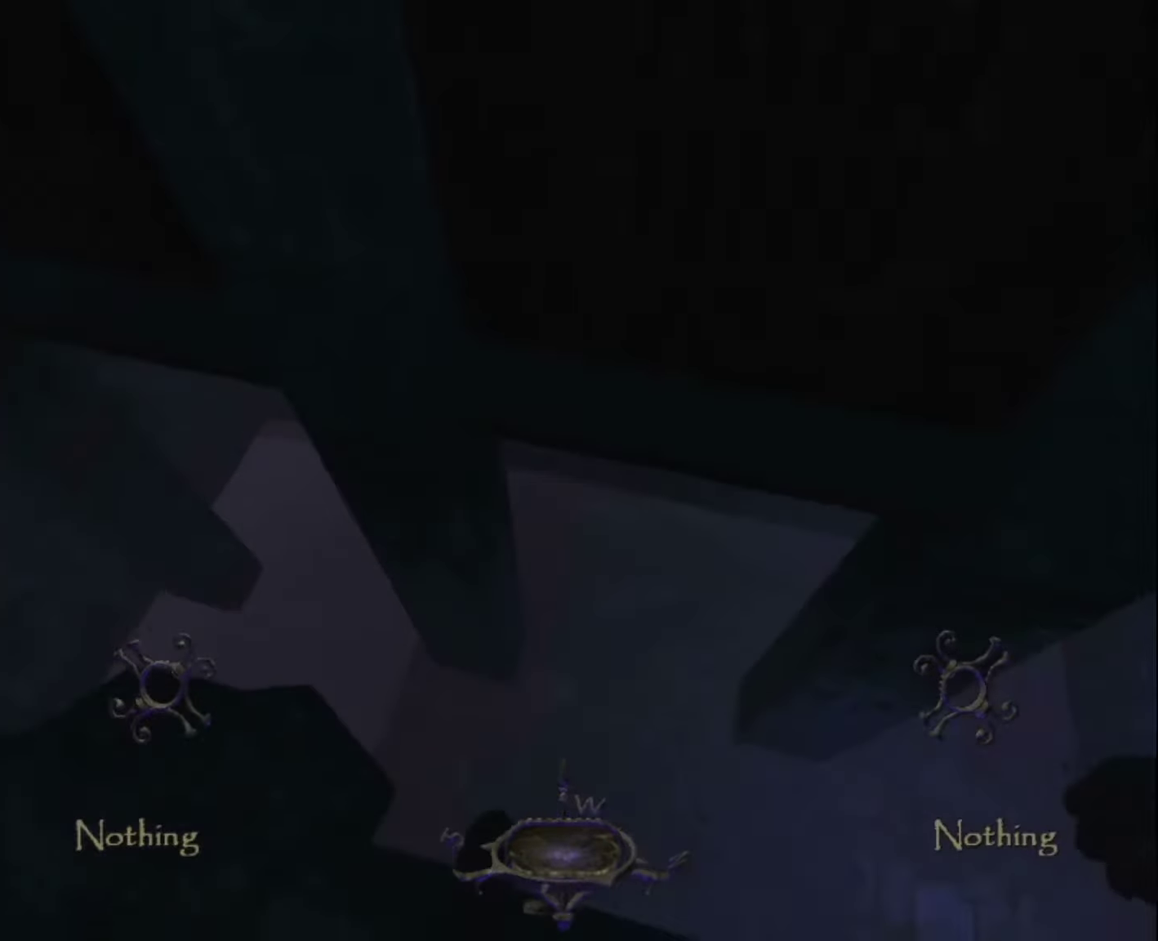
{"keys": ["d"], "mouse": [], "events": [[16, "d", "down"], [483, "z", "up"]]}
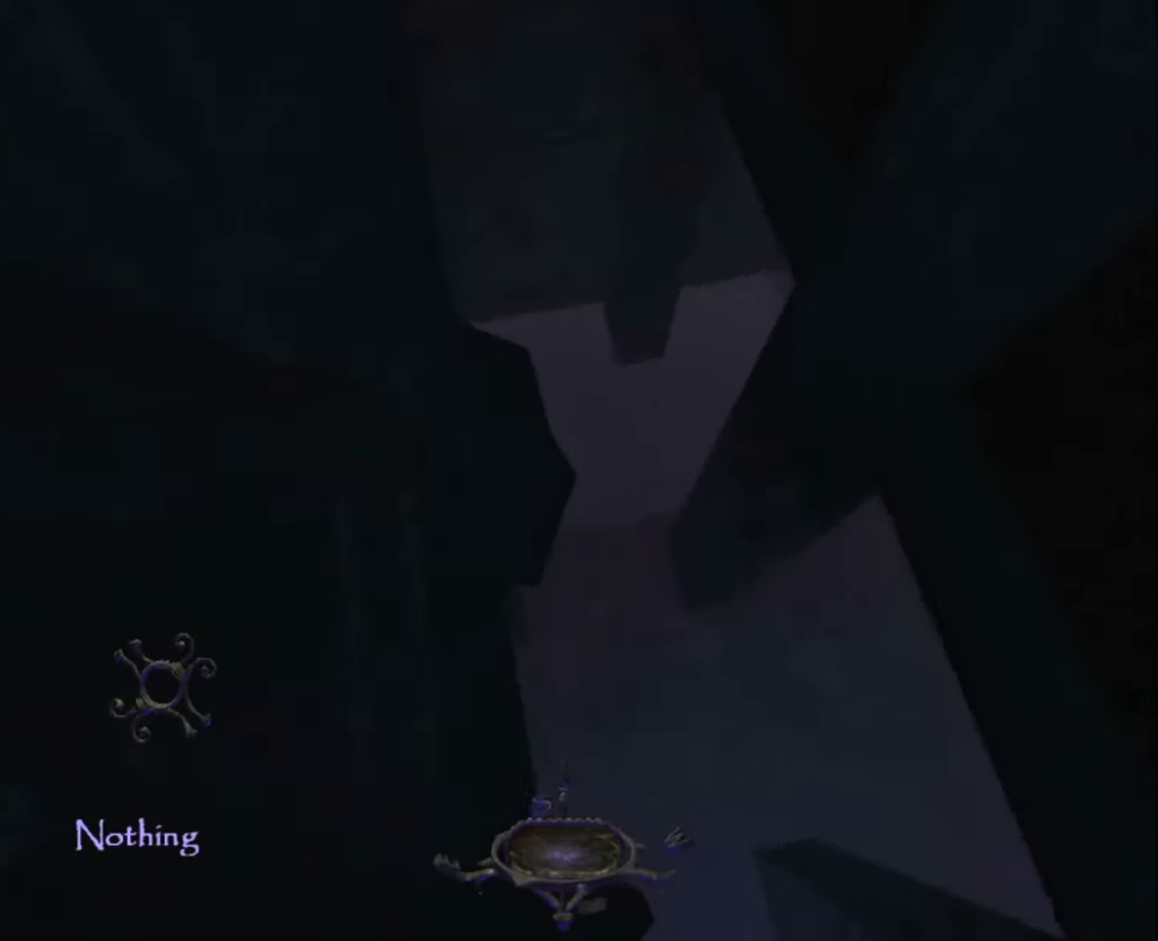
{"keys": [], "mouse": [], "events": [[350, "s", "down"], [400, "d", "up"], [500, "s", "up"]]}
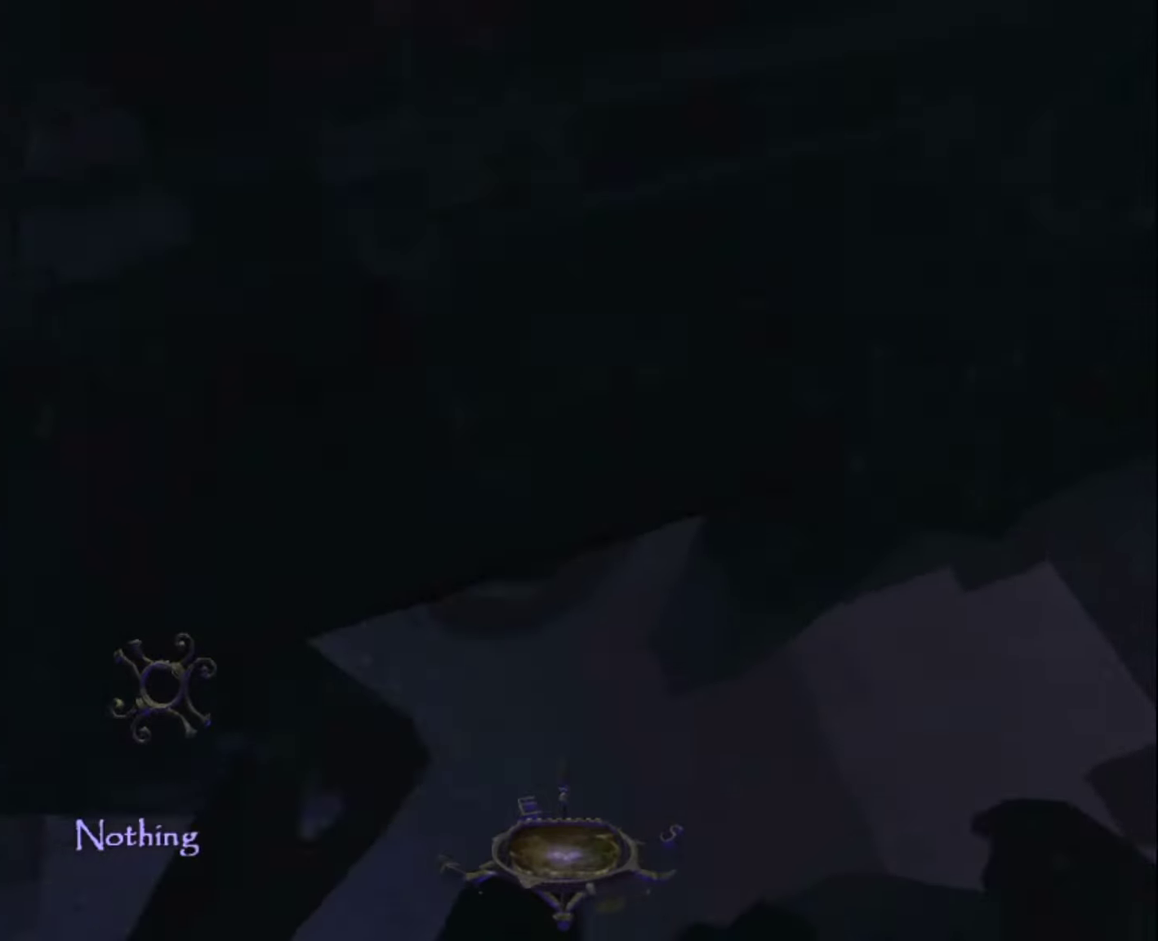
{"keys": [], "mouse": ["right"], "events": [[183, "z", "down"], [450, "mouse_right", "down"], [450, "z", "up"]]}
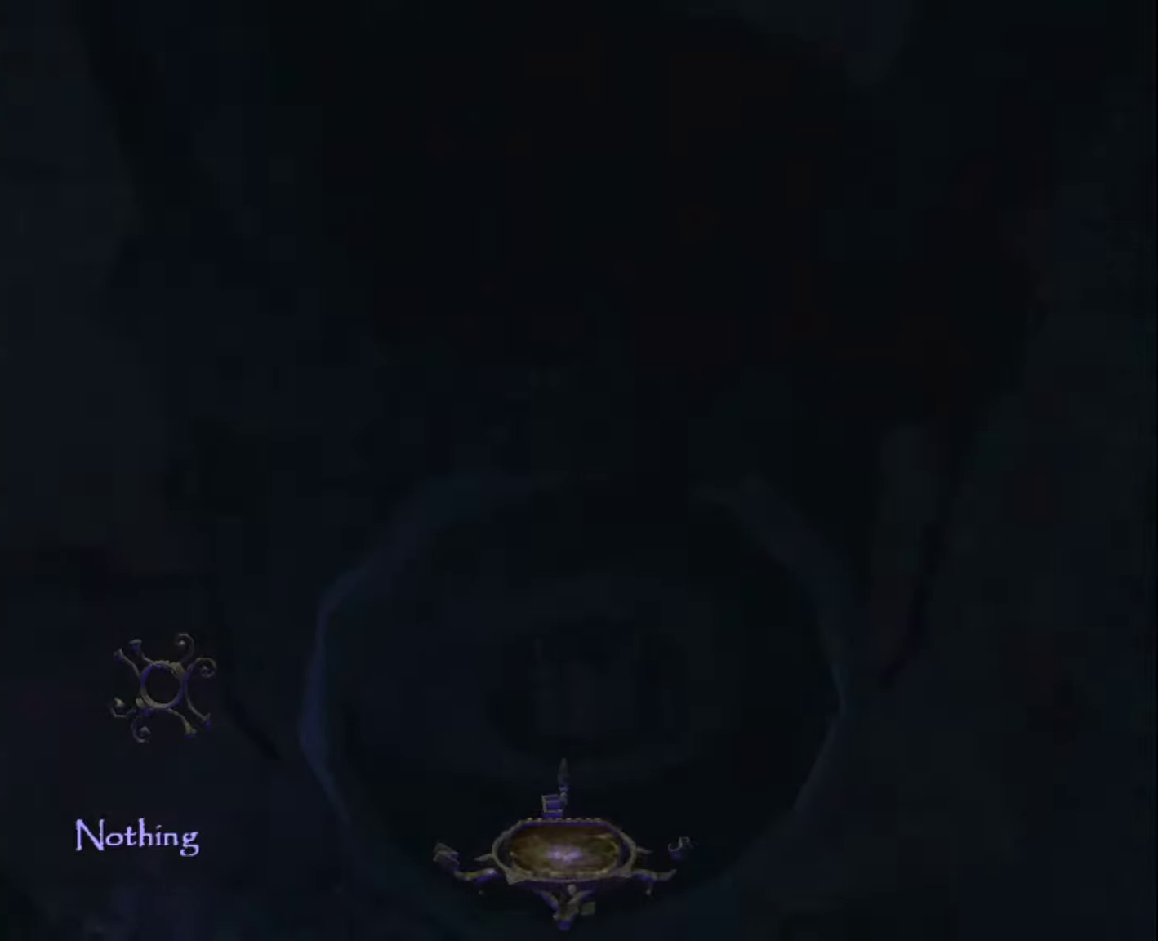
{"keys": [], "mouse": [], "events": [[50, "mouse_right", "up"], [150, "mouse_right", "down"], [250, "mouse_right", "up"], [333, "mouse_right", "down"], [483, "mouse_right", "up"]]}
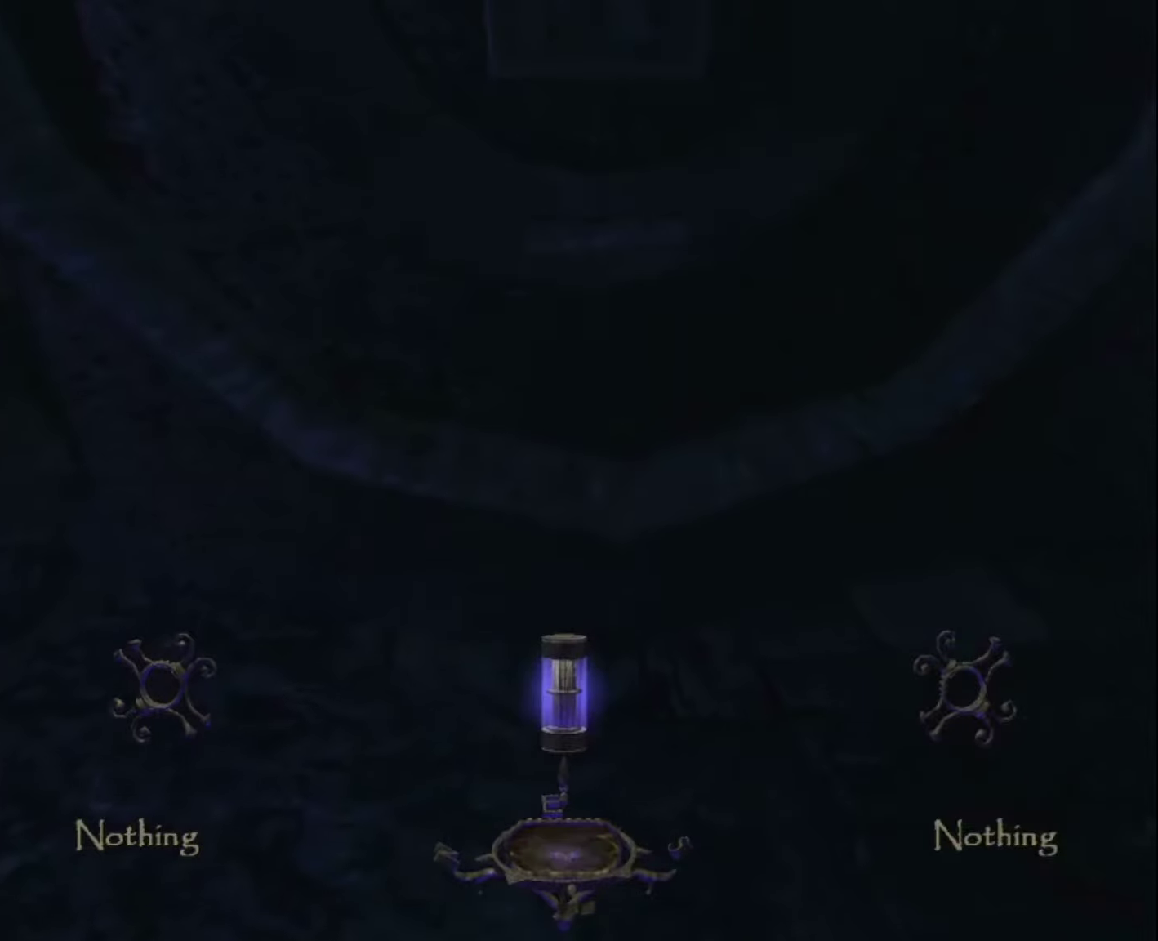
{"keys": [], "mouse": [], "events": [[17, "mouse_right", "down"], [167, "mouse_right", "up"], [250, "mouse_right", "down"], [350, "mouse_right", "up"]]}
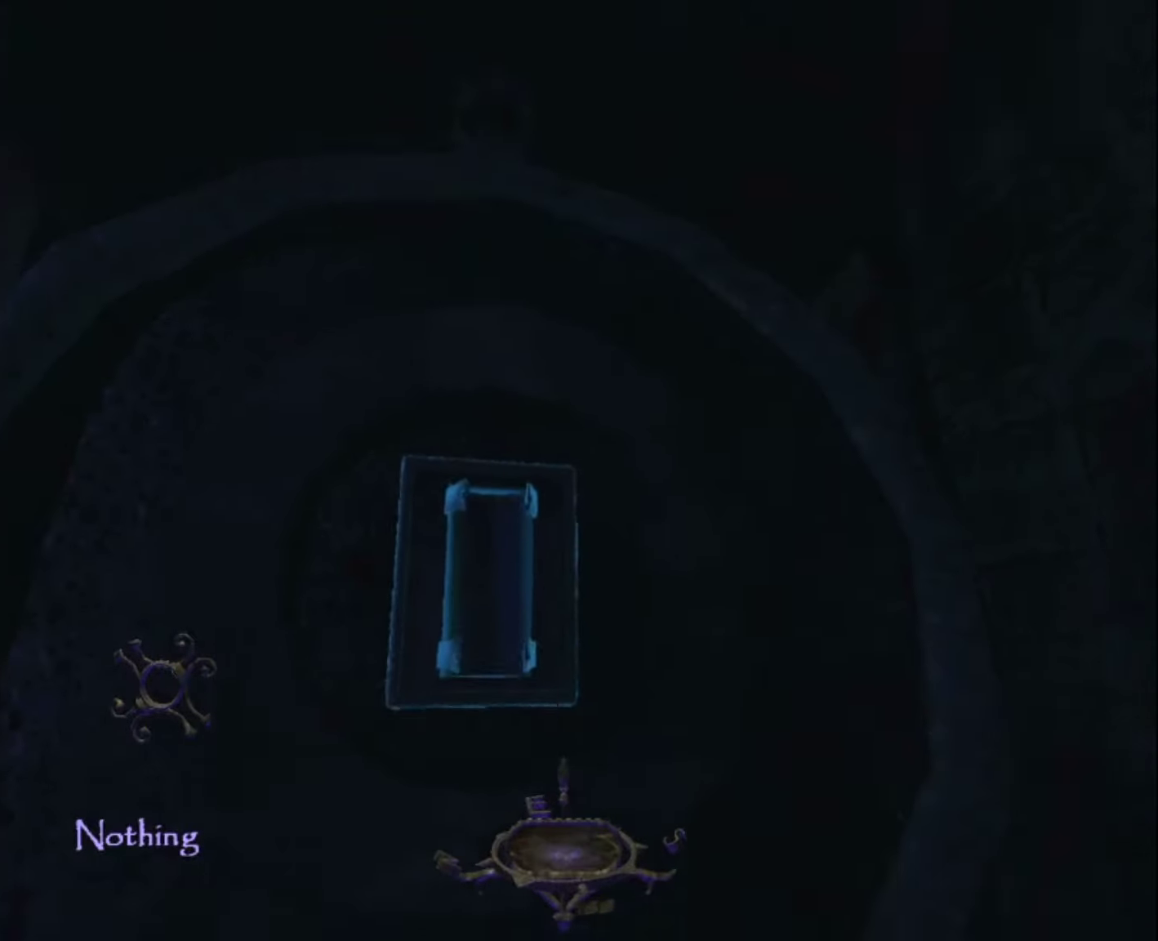
{"keys": ["q", "s"], "mouse": [], "events": [[83, "mouse_right", "down"], [183, "mouse_right", "up"], [267, "mouse_right", "down"], [267, "s", "down"], [367, "mouse_right", "up"], [467, "q", "down"]]}
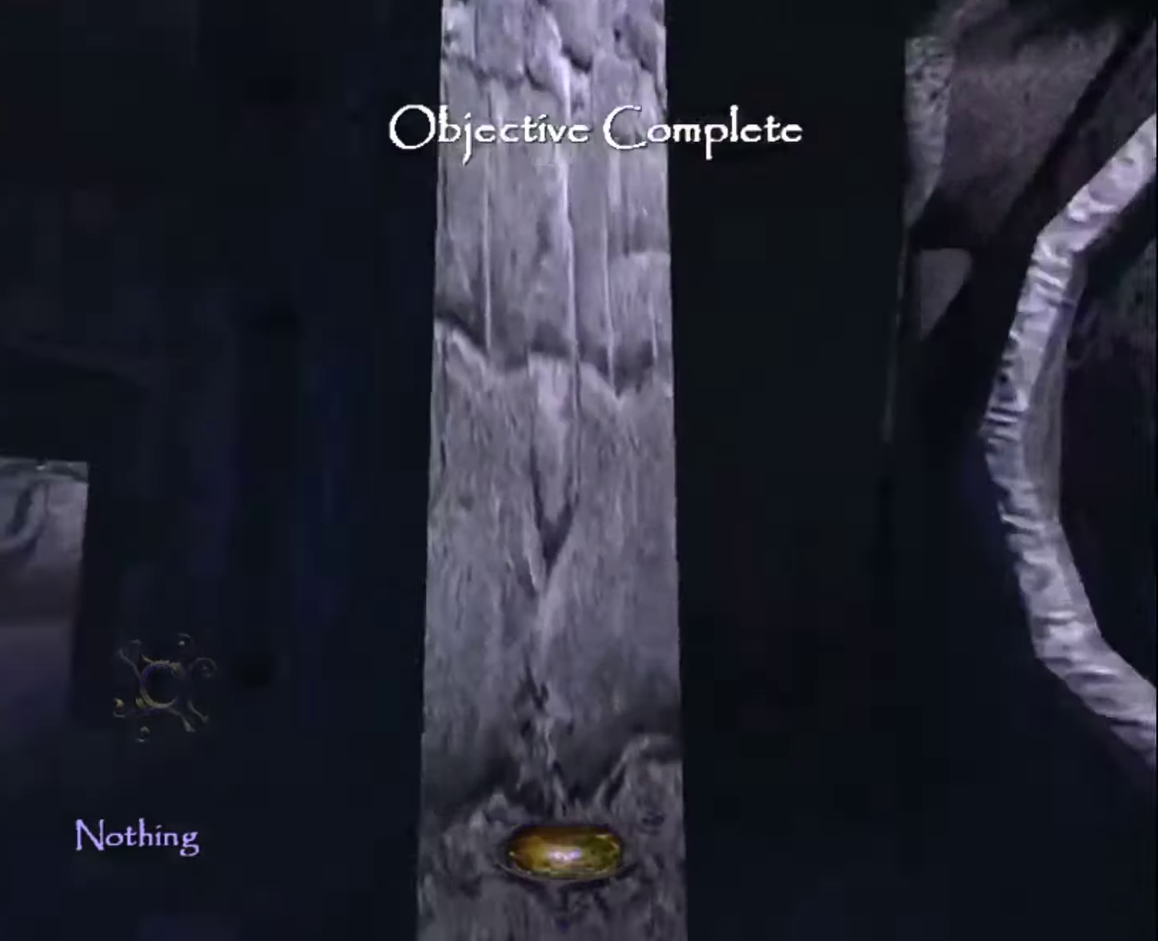
{"keys": ["z"], "mouse": [], "events": [[17, "s", "up"], [150, "z", "down"], [233, "q", "up"]]}
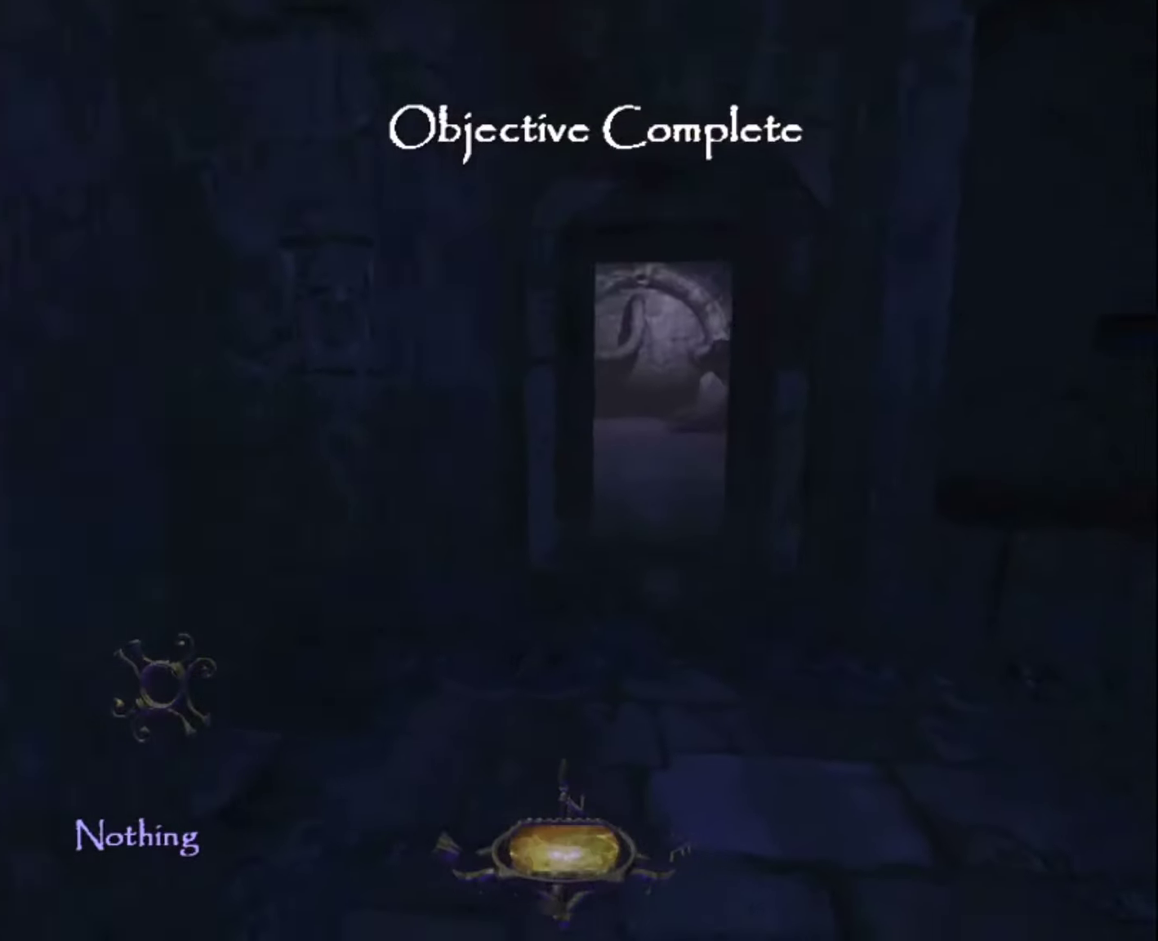
{"keys": ["z"], "mouse": [], "events": []}
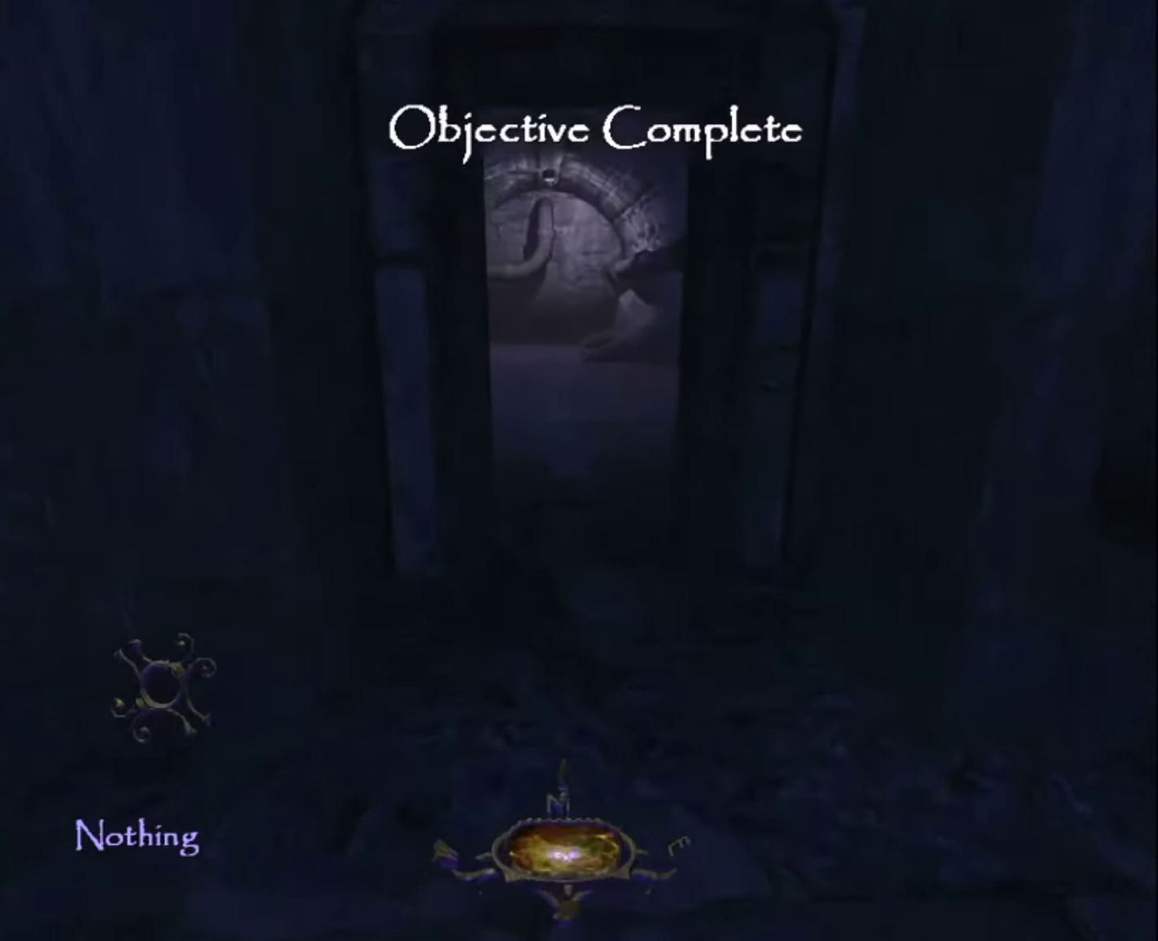
{"keys": ["z"], "mouse": [], "events": []}
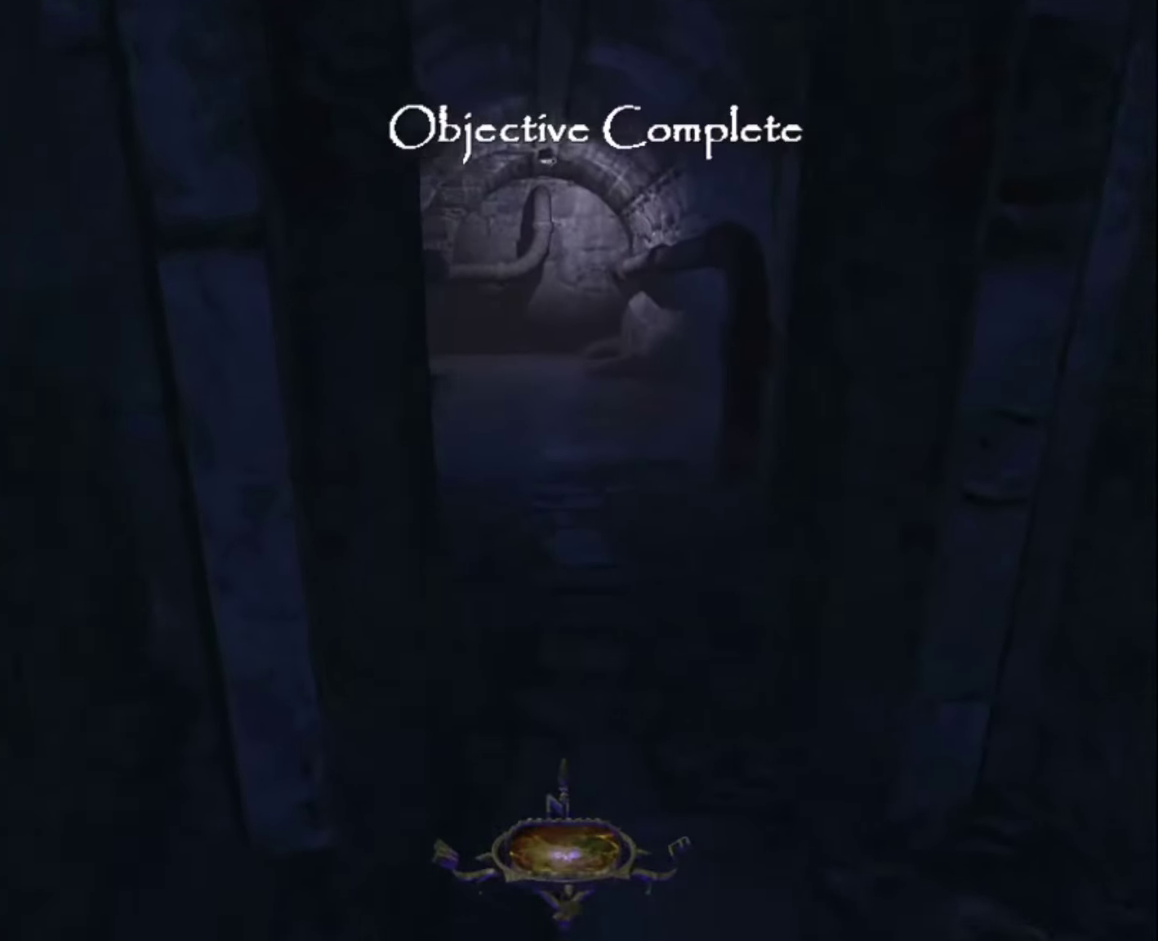
{"keys": ["z"], "mouse": [], "events": []}
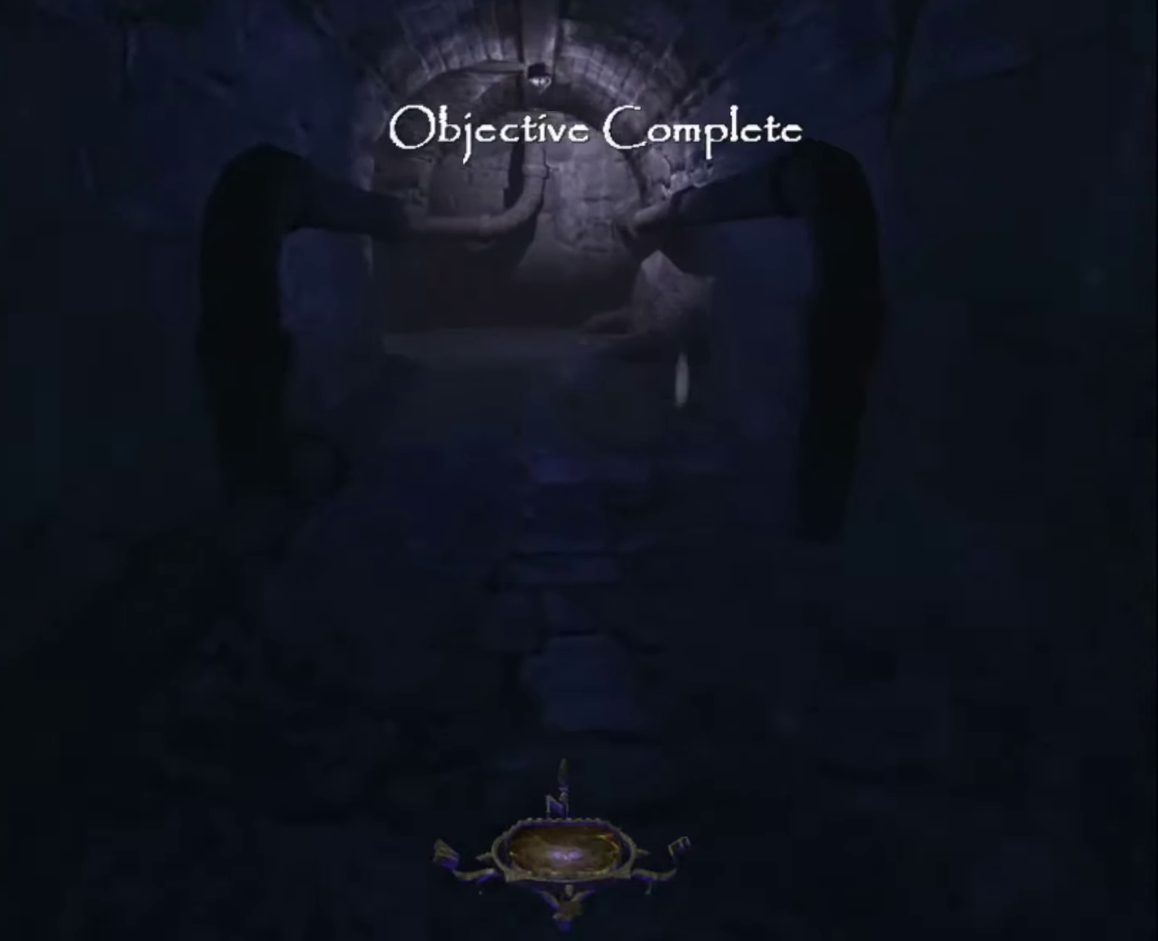
{"keys": ["z"], "mouse": [], "events": []}
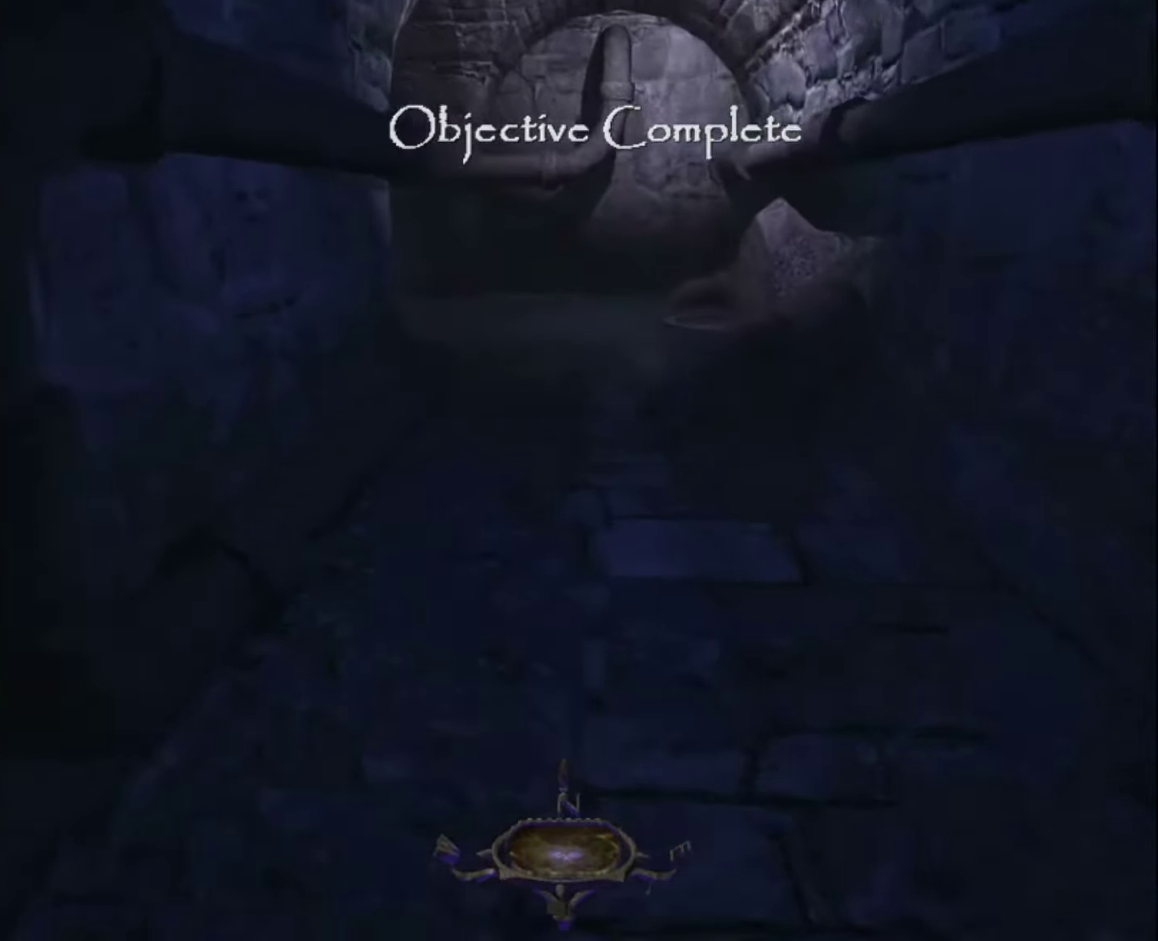
{"keys": ["z"], "mouse": [], "events": []}
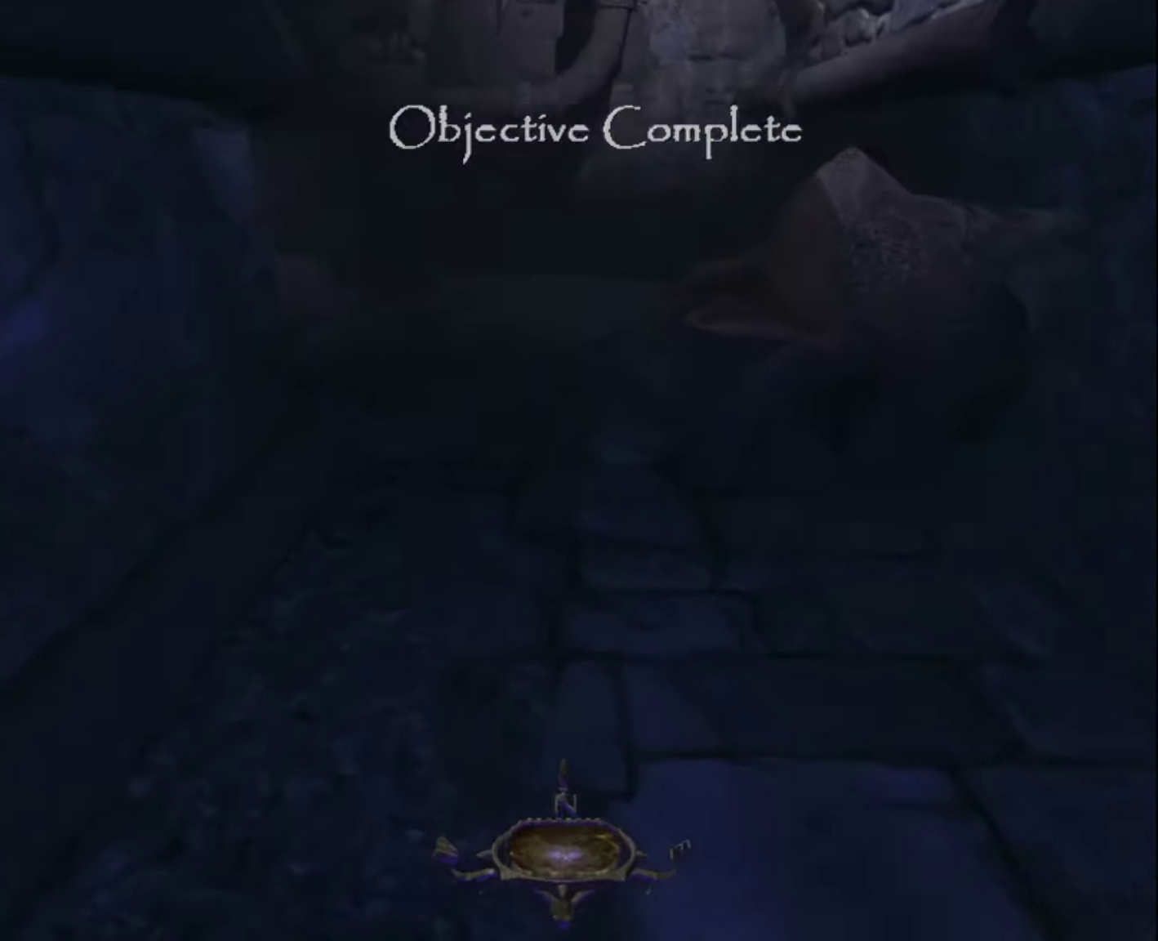
{"keys": ["z"], "mouse": [], "events": []}
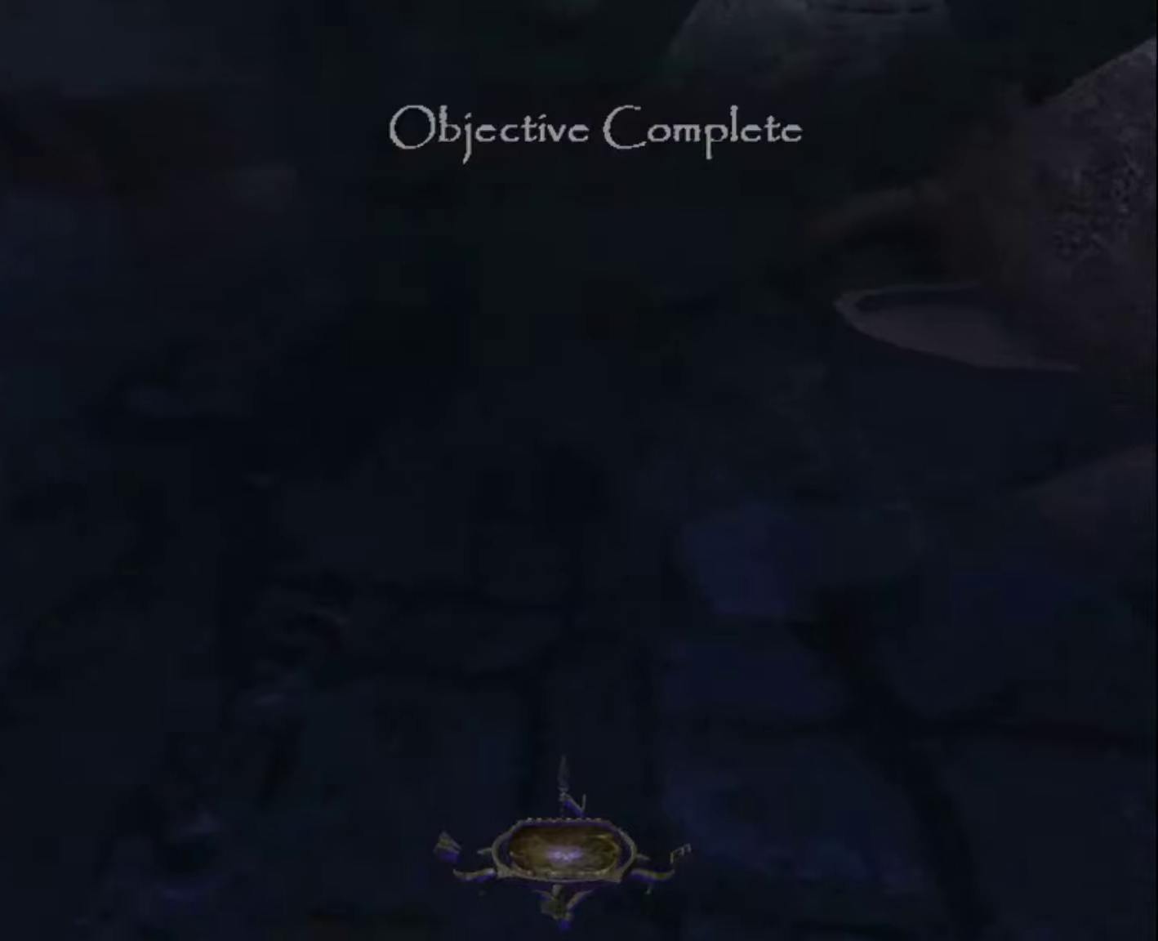
{"keys": ["z"], "mouse": [], "events": []}
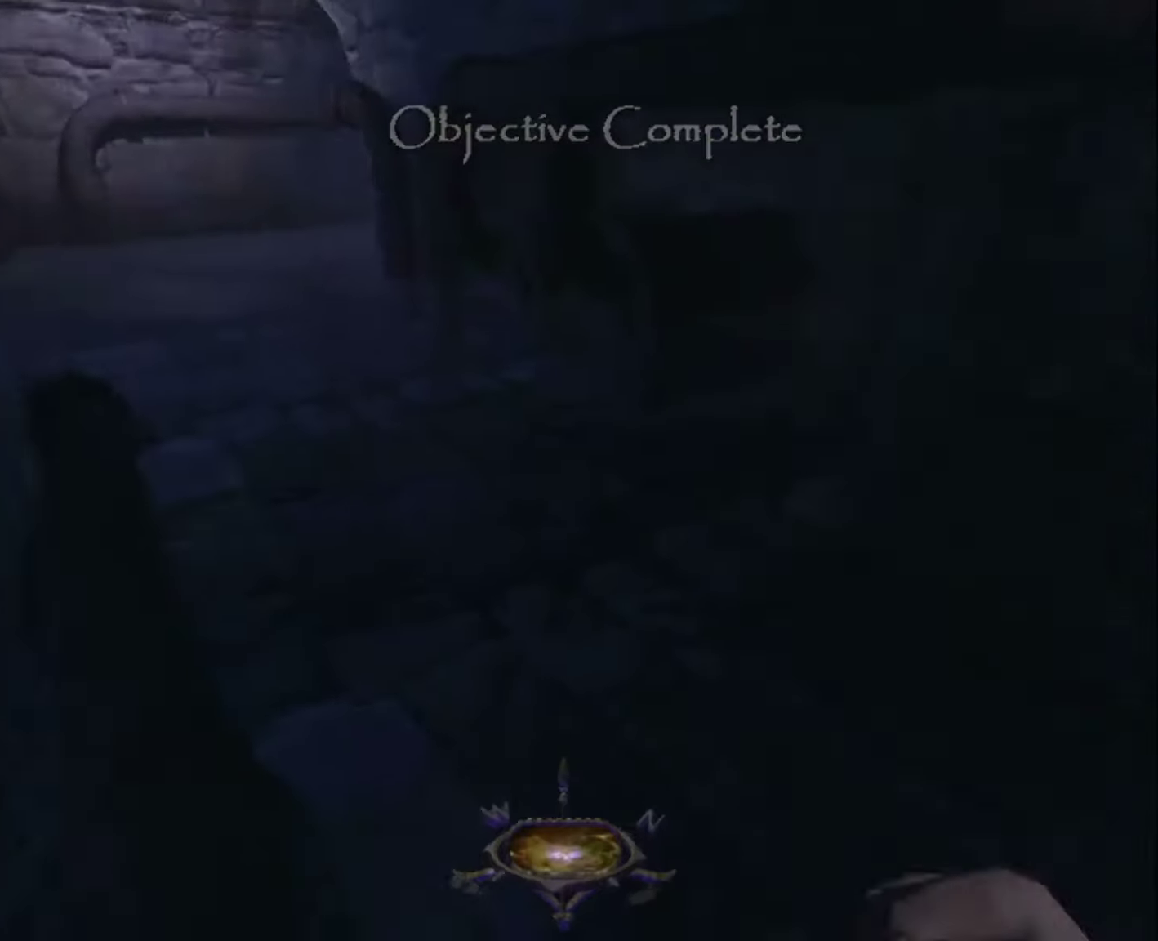
{"keys": ["z"], "mouse": [], "events": []}
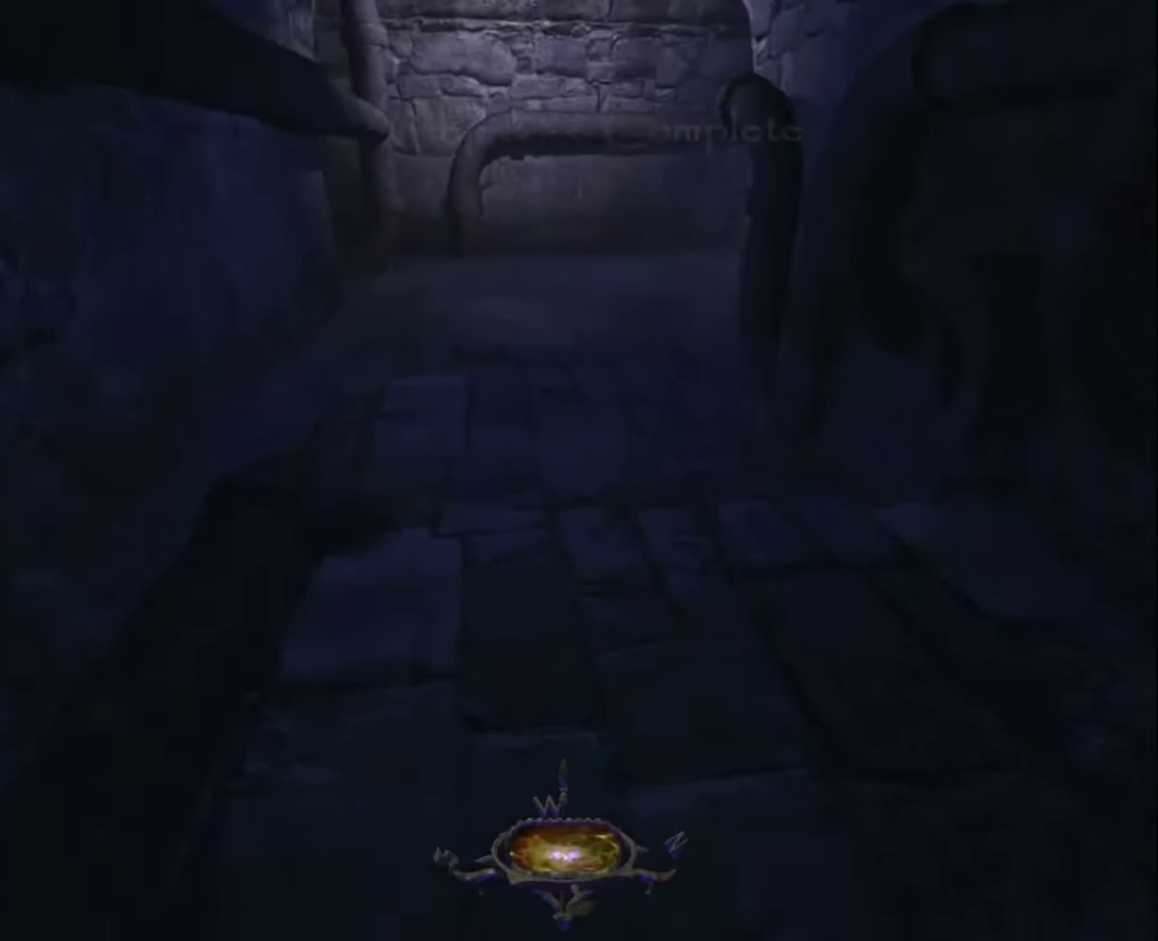
{"keys": ["z"], "mouse": [], "events": []}
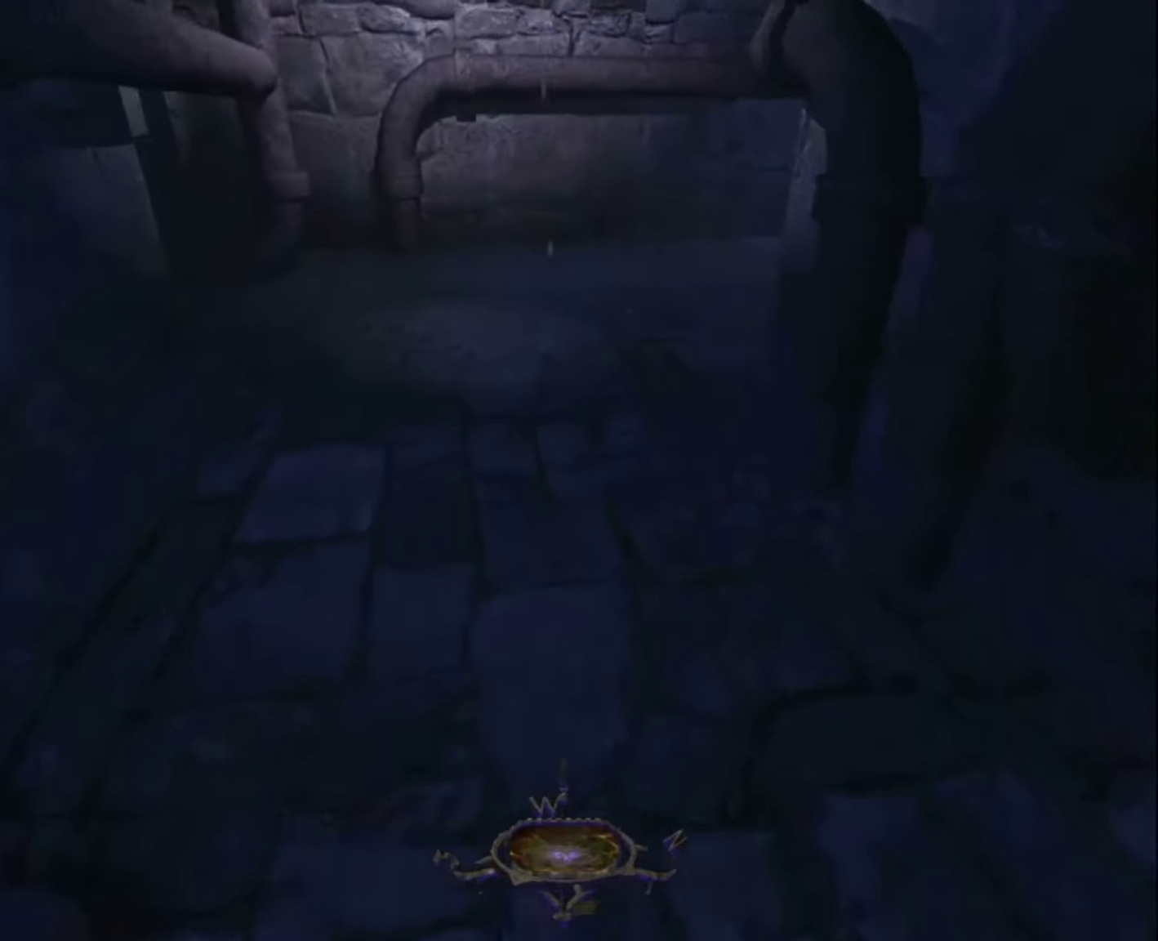
{"keys": ["z"], "mouse": [], "events": []}
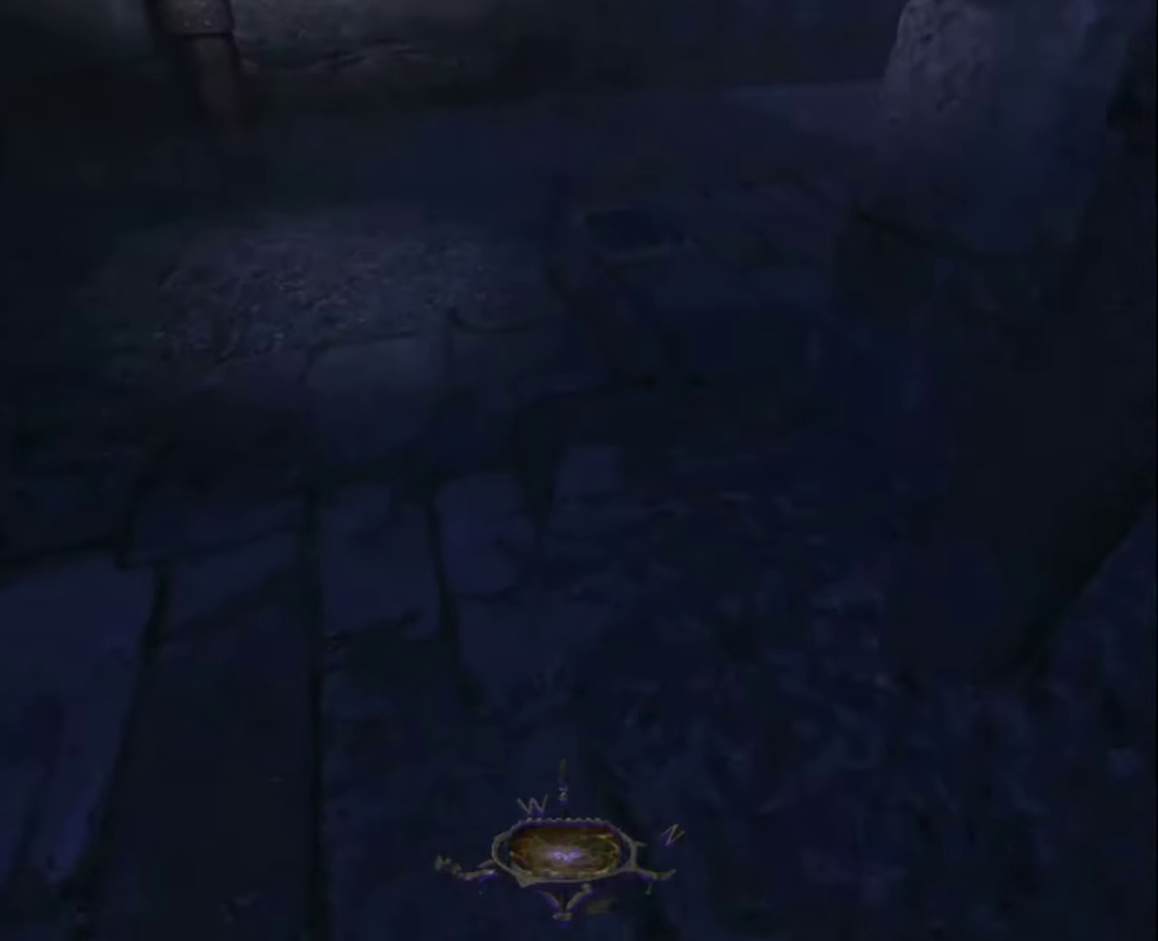
{"keys": ["z"], "mouse": [], "events": []}
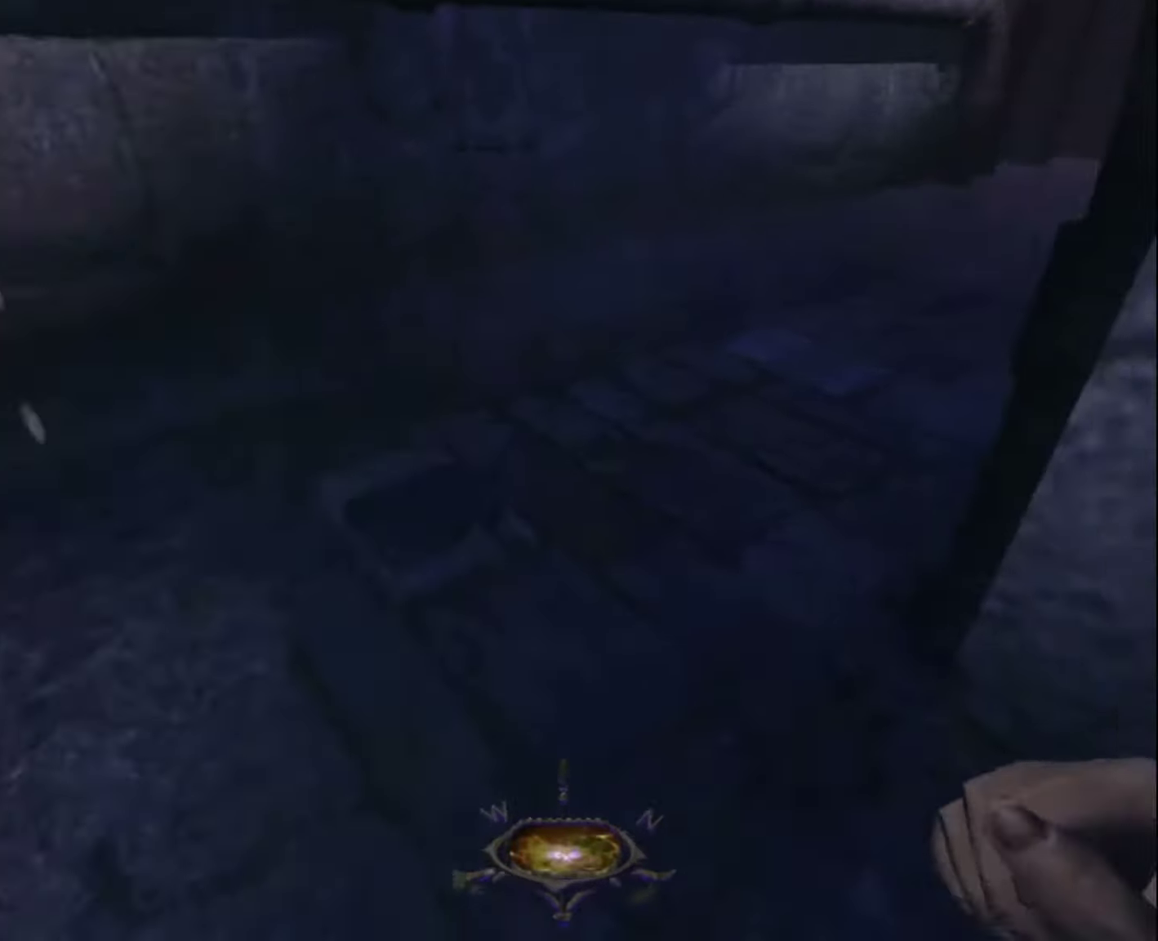
{"keys": ["z"], "mouse": [], "events": []}
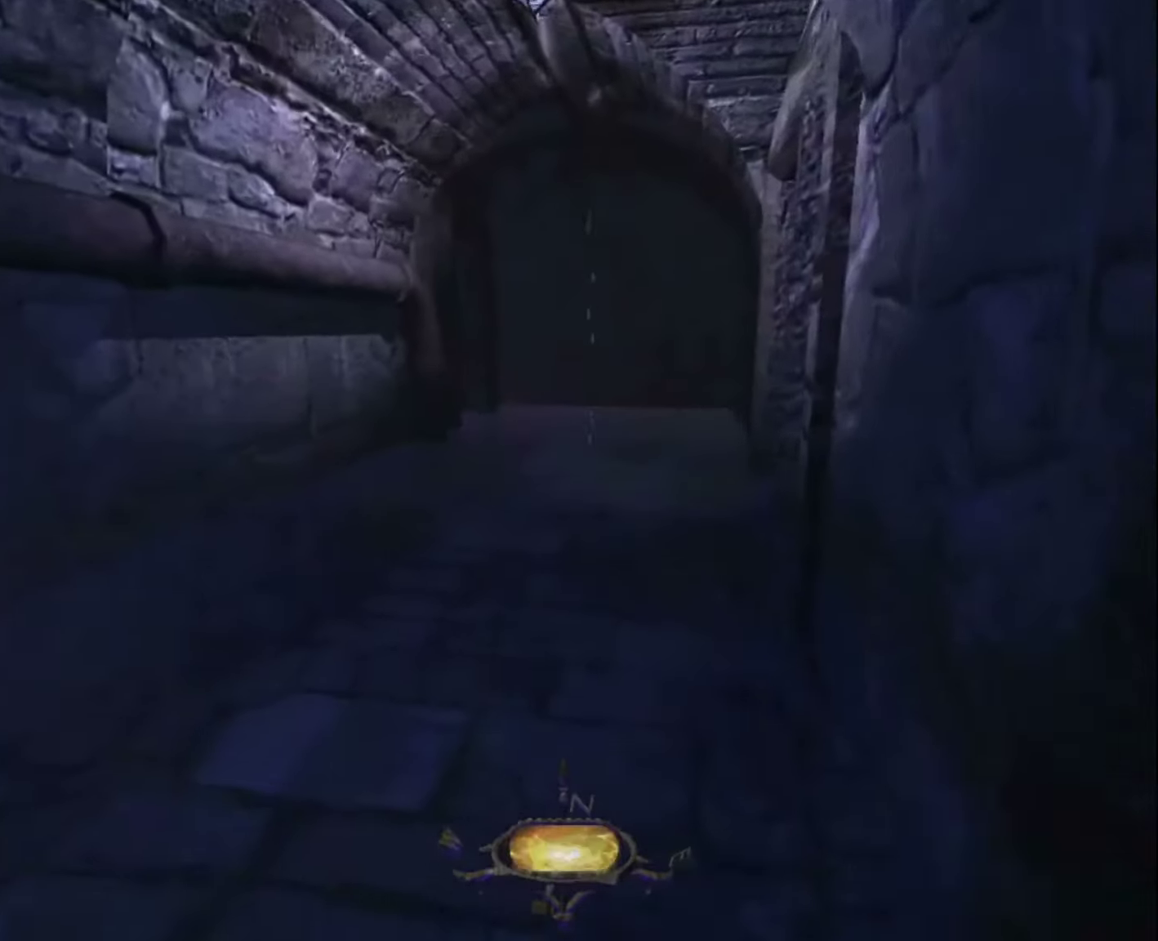
{"keys": ["z"], "mouse": [], "events": []}
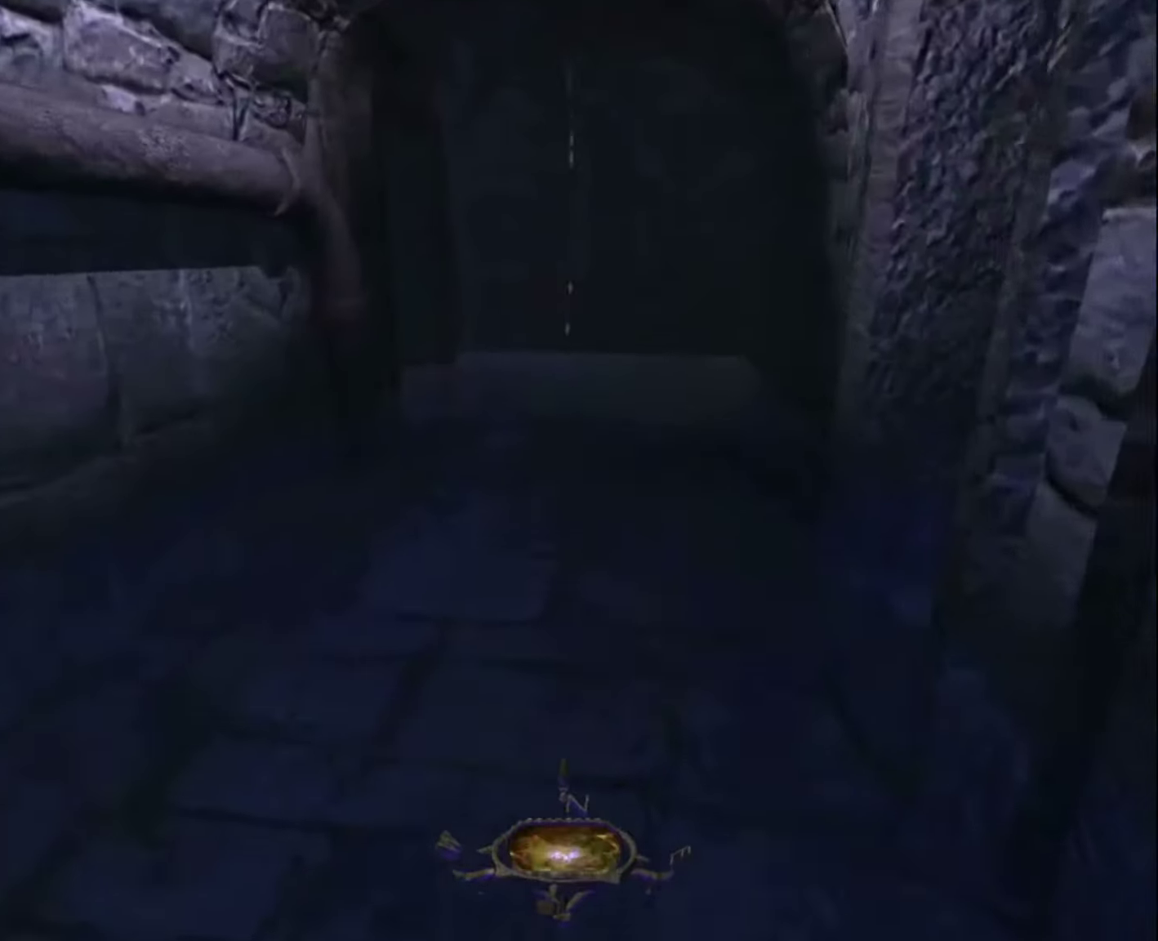
{"keys": ["z"], "mouse": [], "events": []}
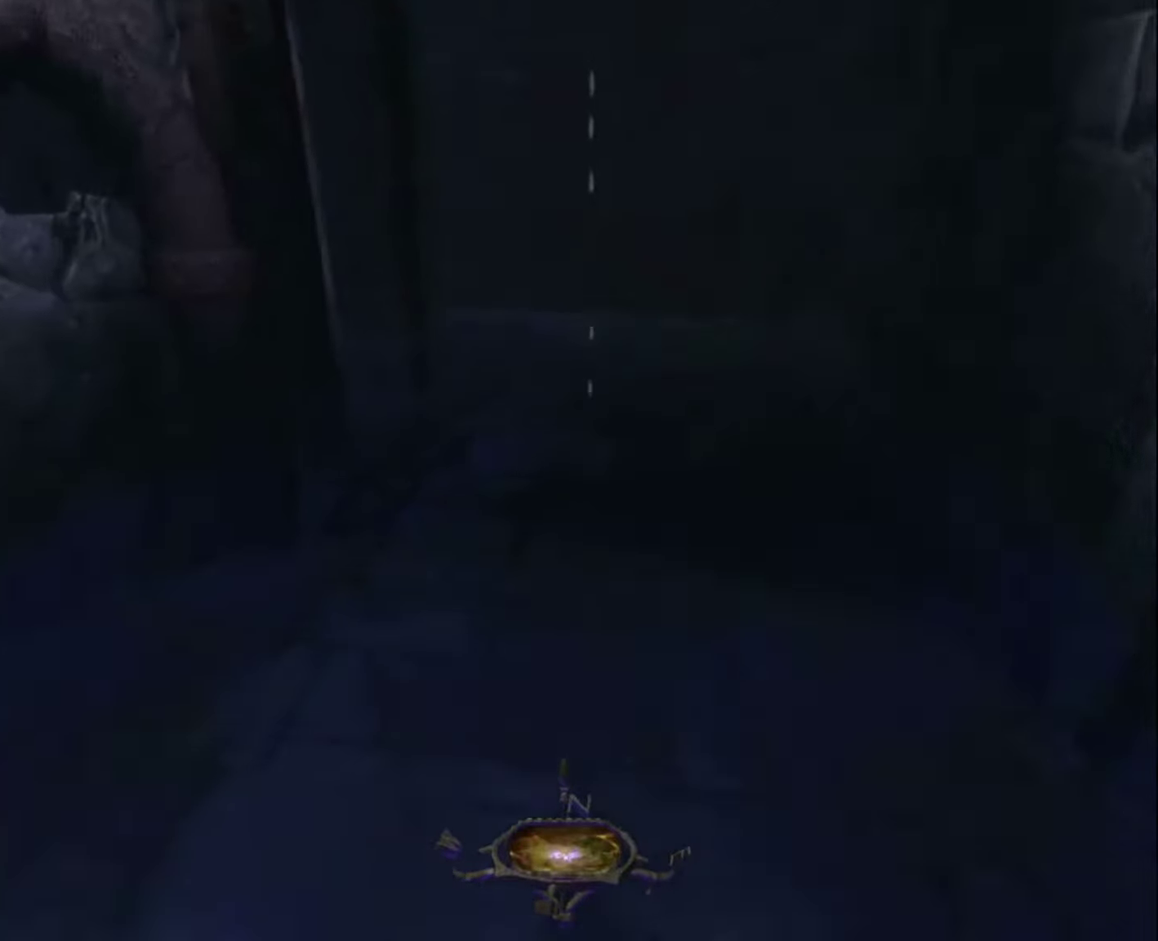
{"keys": ["z"], "mouse": [], "events": []}
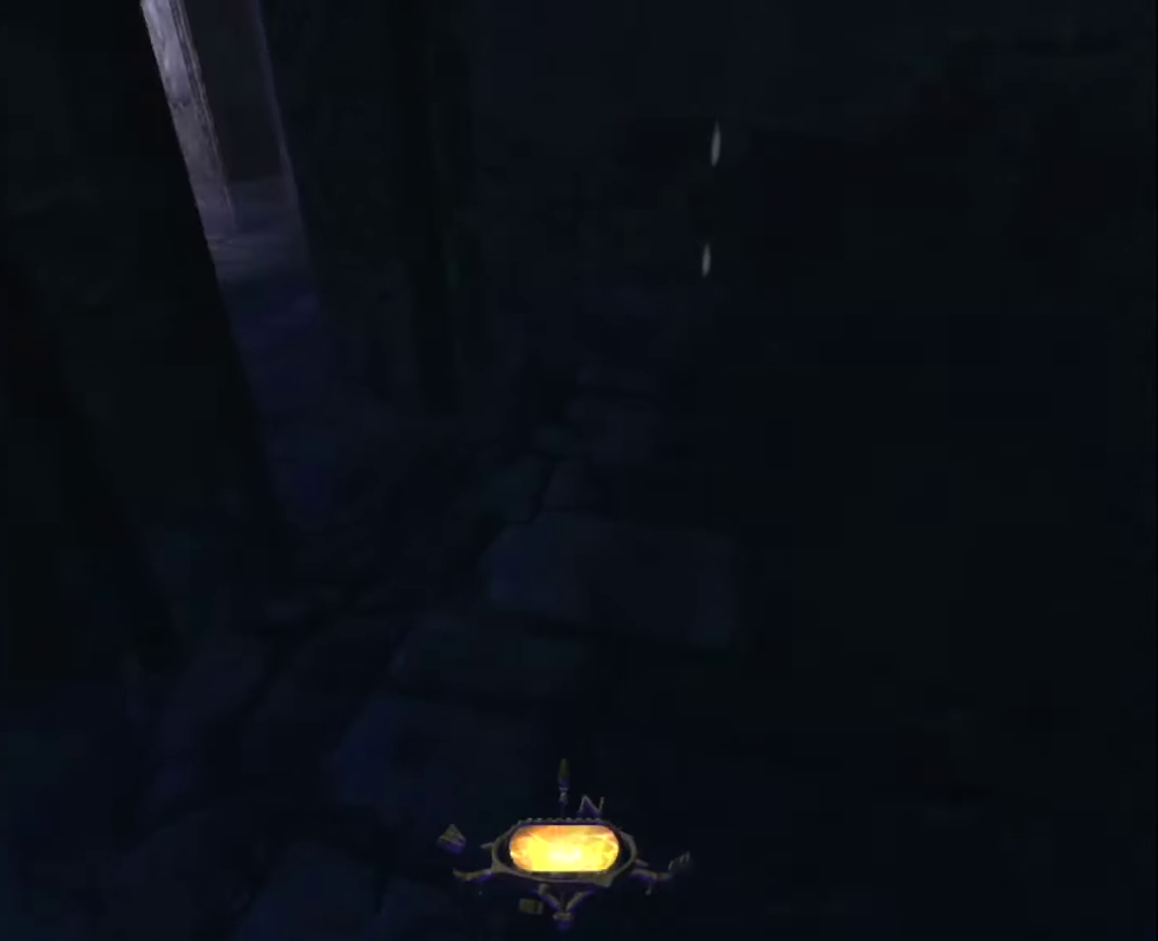
{"keys": ["z"], "mouse": [], "events": []}
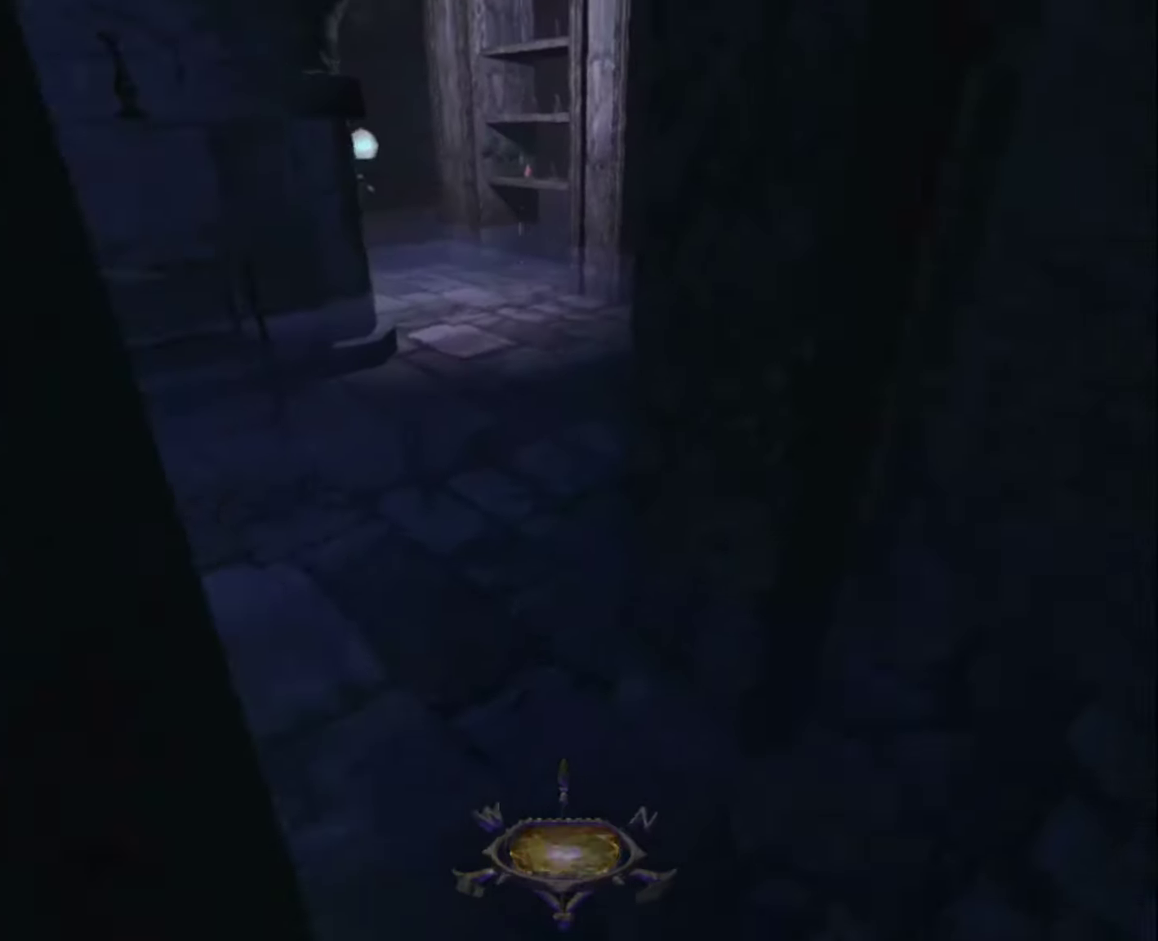
{"keys": ["z"], "mouse": [], "events": []}